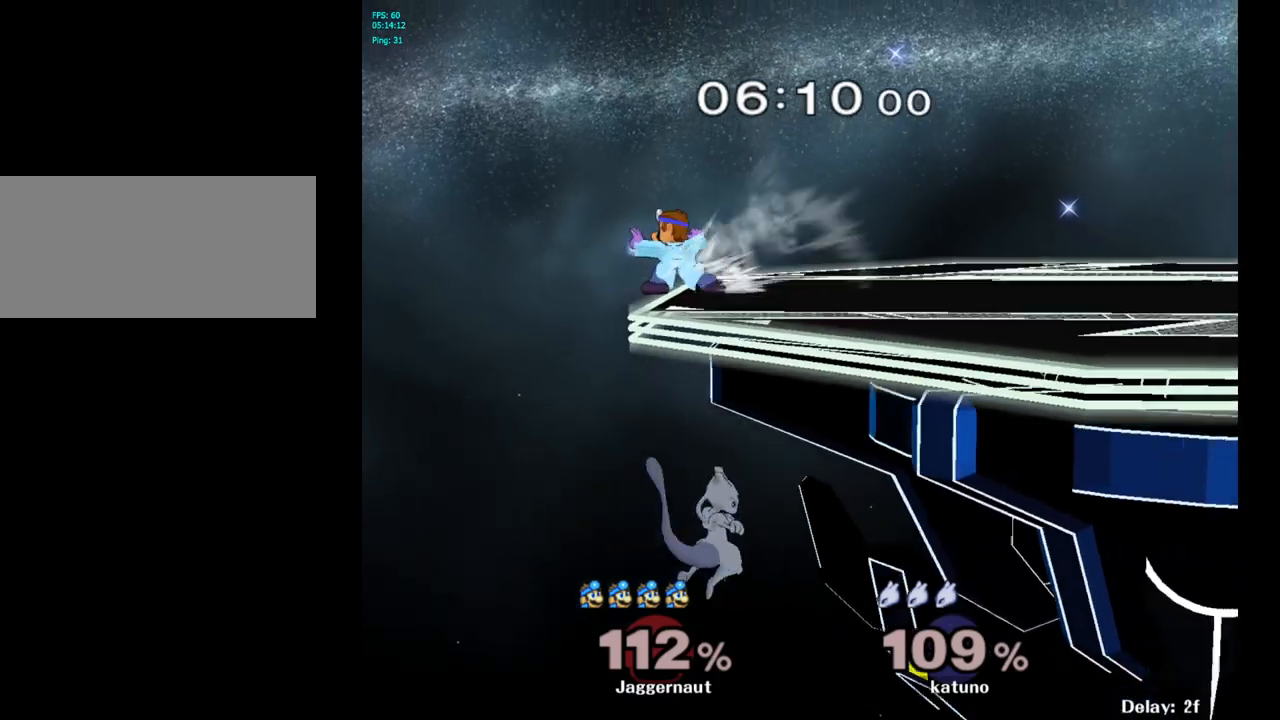
Gameplay with a controller (Nintendo layout); each line is a JSON object with the inputs held at the frame after it. "events" lists button and stick changes between this image and that frame as [ms after this image, input, new state], when the widget could be followed in between. Not read: L3 R3.
{"buttons": [], "left_stick": "center", "right_stick": "center", "events": []}
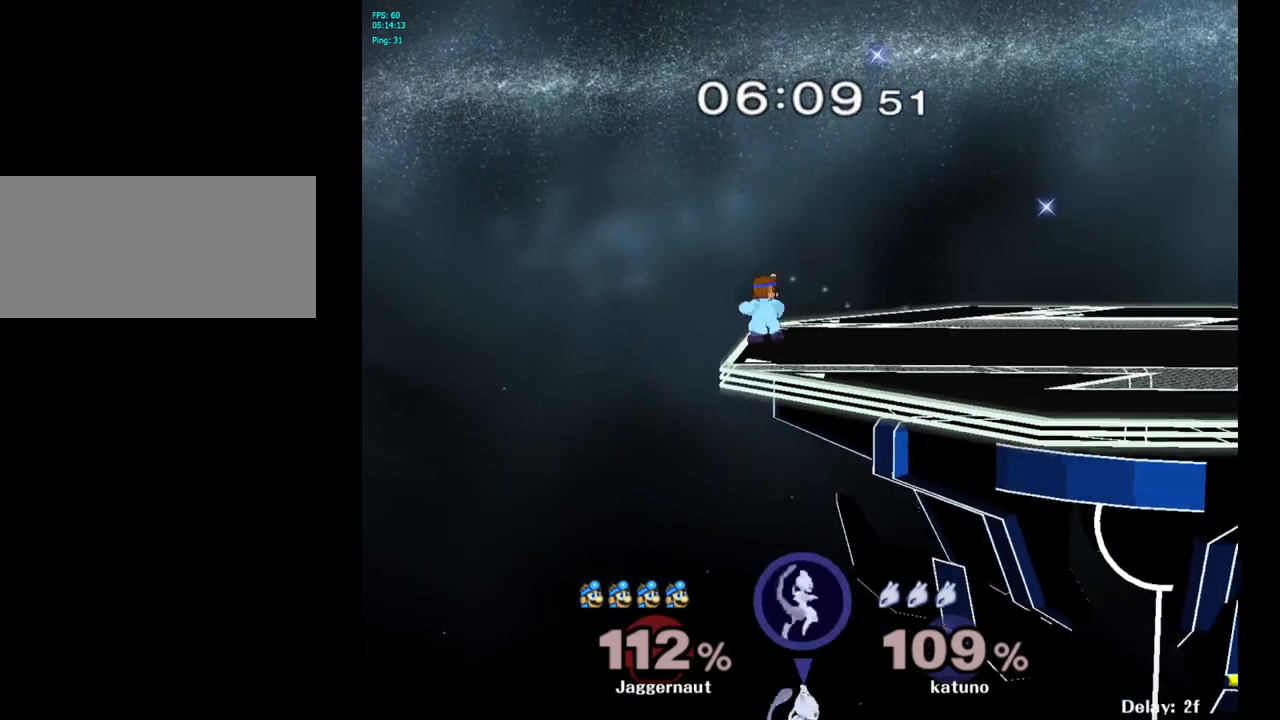
{"buttons": [], "left_stick": "right", "right_stick": "center", "events": [[17, "left_stick", "right"]]}
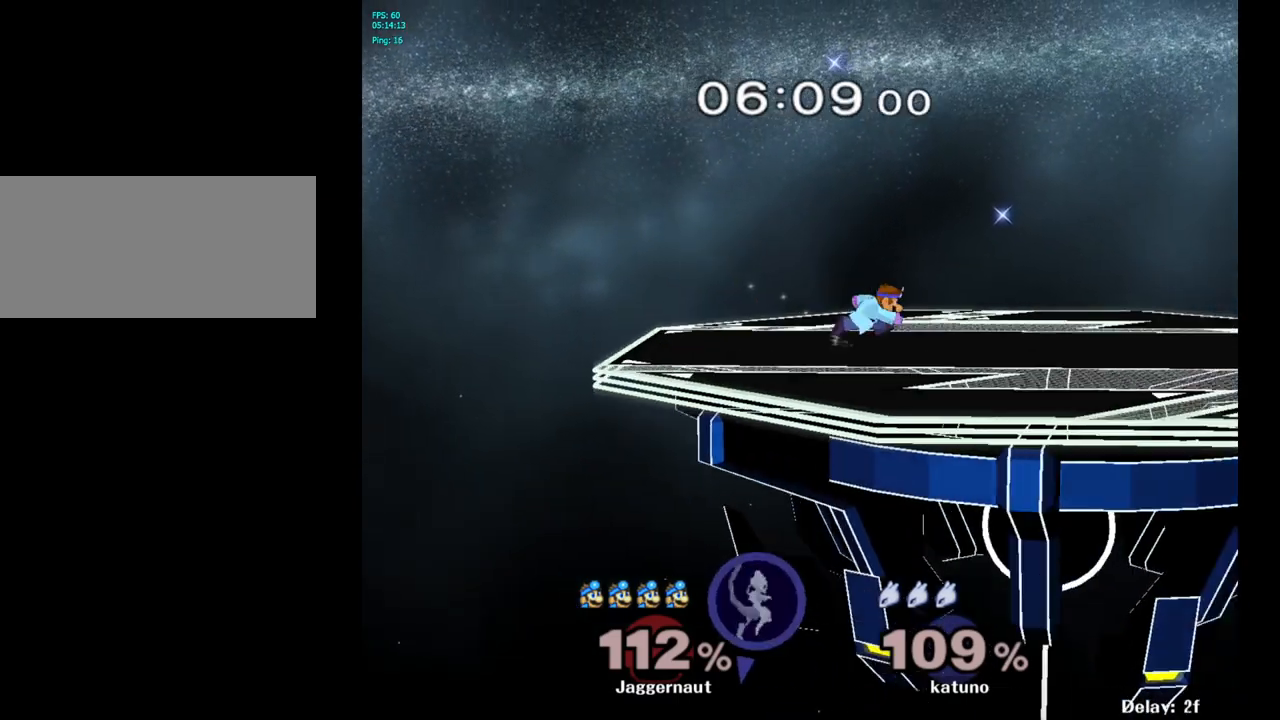
{"buttons": ["Y"], "left_stick": "down-left", "right_stick": "center", "events": [[433, "Y", "down"], [450, "left_stick", "down-left"]]}
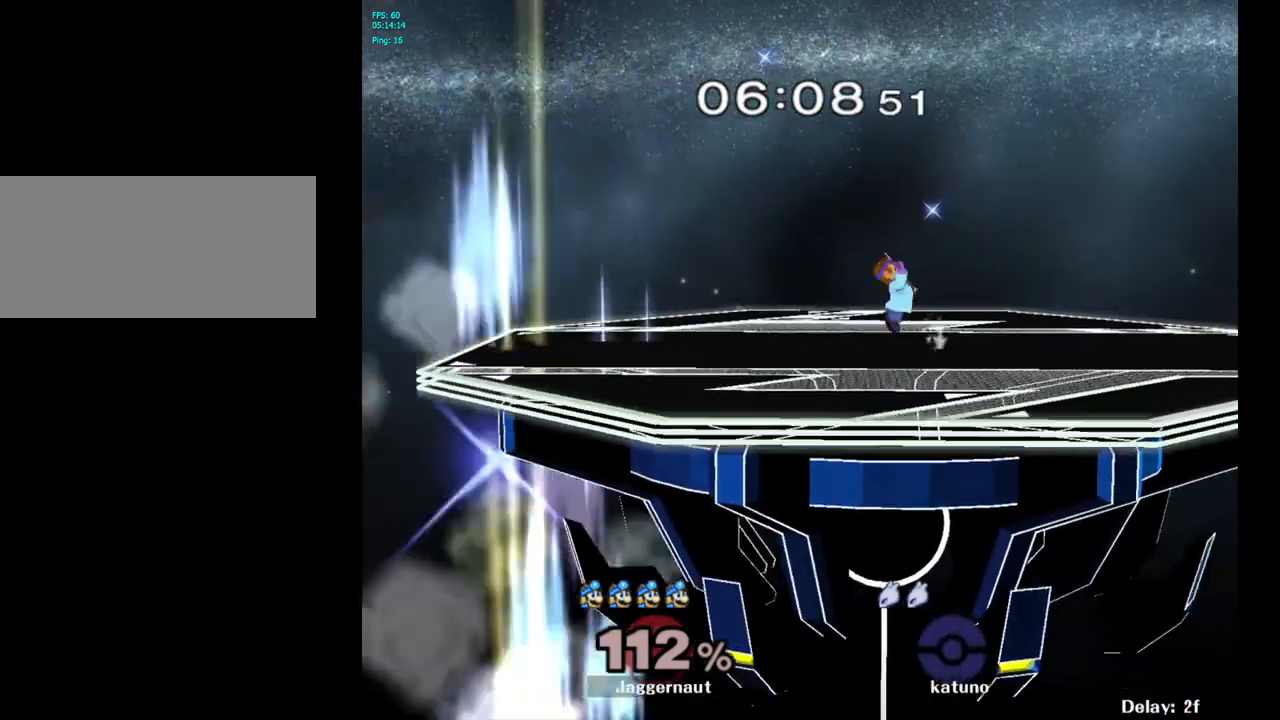
{"buttons": [], "left_stick": "center", "right_stick": "center", "events": [[33, "R1", "down"], [117, "Y", "up"], [133, "left_stick", "center"], [150, "R1", "up"], [283, "Y", "down"], [283, "left_stick", "down-right"], [350, "R1", "down"], [433, "Y", "up"], [483, "R1", "up"], [483, "left_stick", "center"]]}
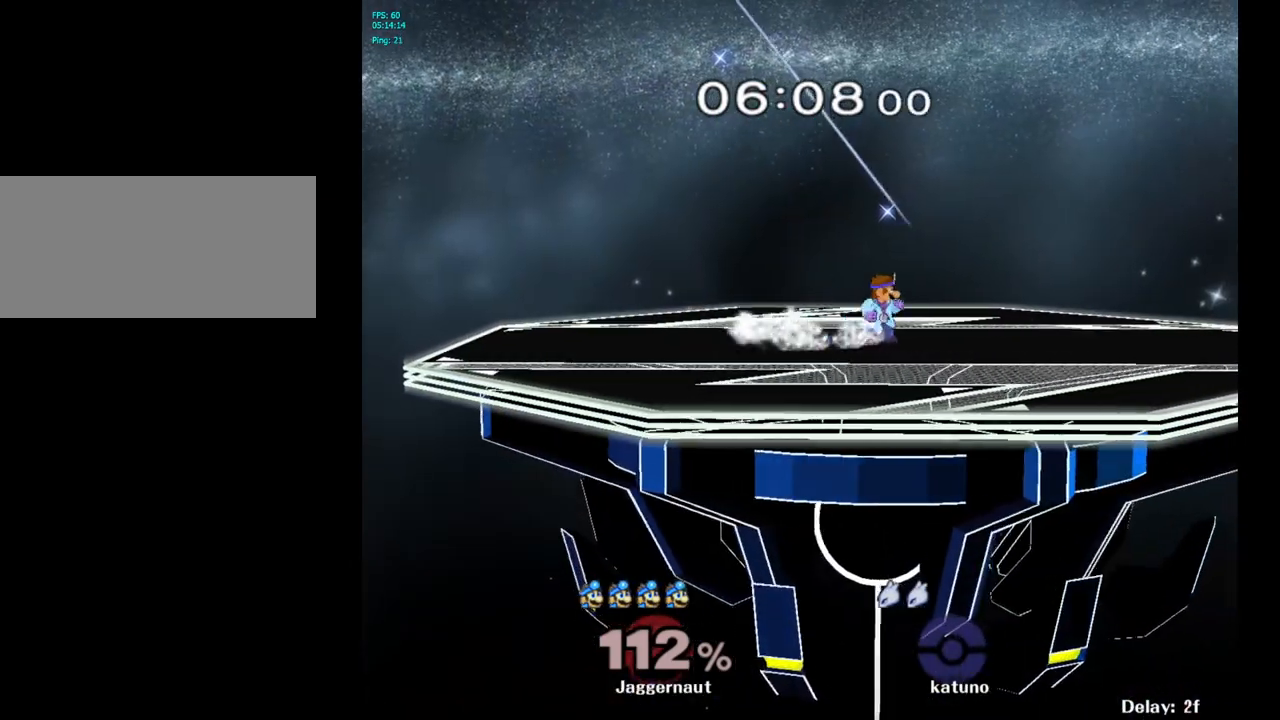
{"buttons": [], "left_stick": "center", "right_stick": "center", "events": [[100, "Y", "down"], [100, "left_stick", "down-left"], [167, "R1", "down"], [267, "Y", "up"], [300, "R1", "up"], [300, "left_stick", "center"]]}
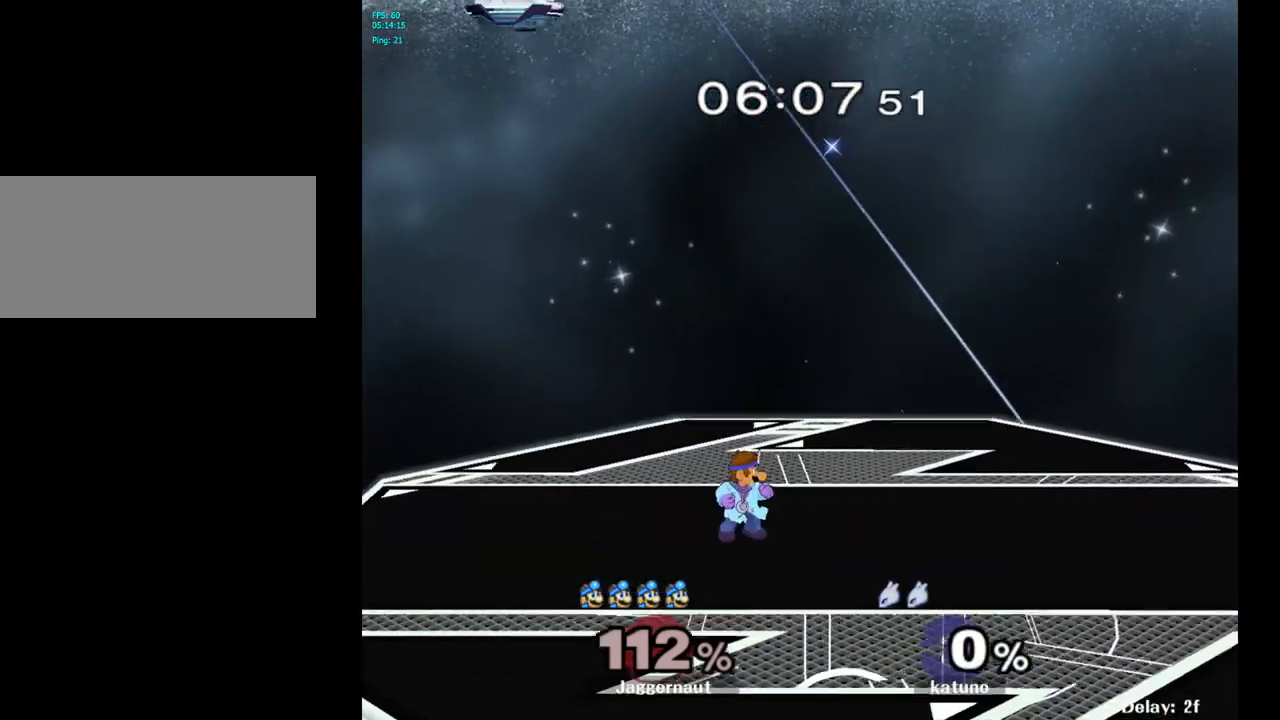
{"buttons": ["B"], "left_stick": "down", "right_stick": "center", "events": [[83, "Y", "down"], [217, "Y", "up"], [250, "left_stick", "down"], [300, "B", "down"], [333, "B", "up"], [383, "B", "down"], [450, "B", "up"], [483, "B", "down"]]}
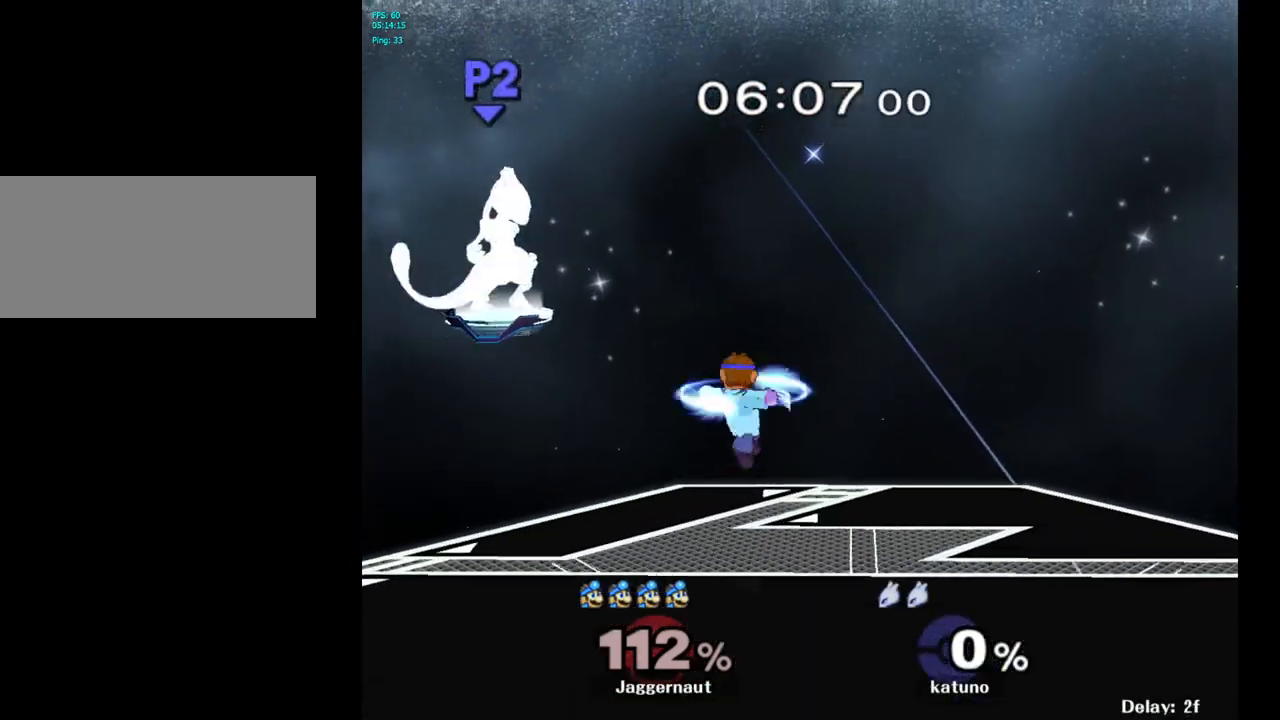
{"buttons": [], "left_stick": "down", "right_stick": "center", "events": [[33, "B", "up"], [67, "B", "down"], [117, "B", "up"], [150, "B", "down"], [200, "B", "up"], [250, "B", "down"], [300, "B", "up"], [350, "B", "down"], [383, "B", "up"], [433, "B", "down"], [467, "B", "up"]]}
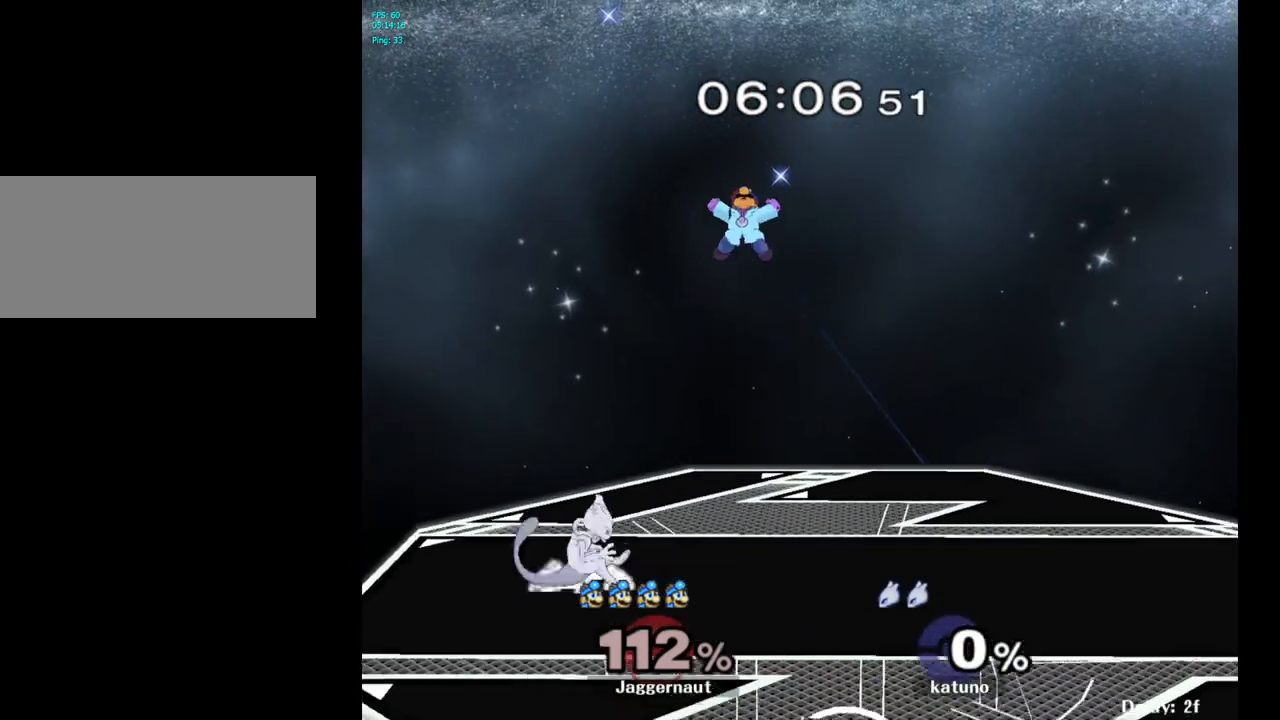
{"buttons": [], "left_stick": "left", "right_stick": "center", "events": [[33, "B", "down"], [50, "B", "up"], [67, "left_stick", "down-right"], [100, "B", "down"], [167, "B", "up"], [200, "left_stick", "left"]]}
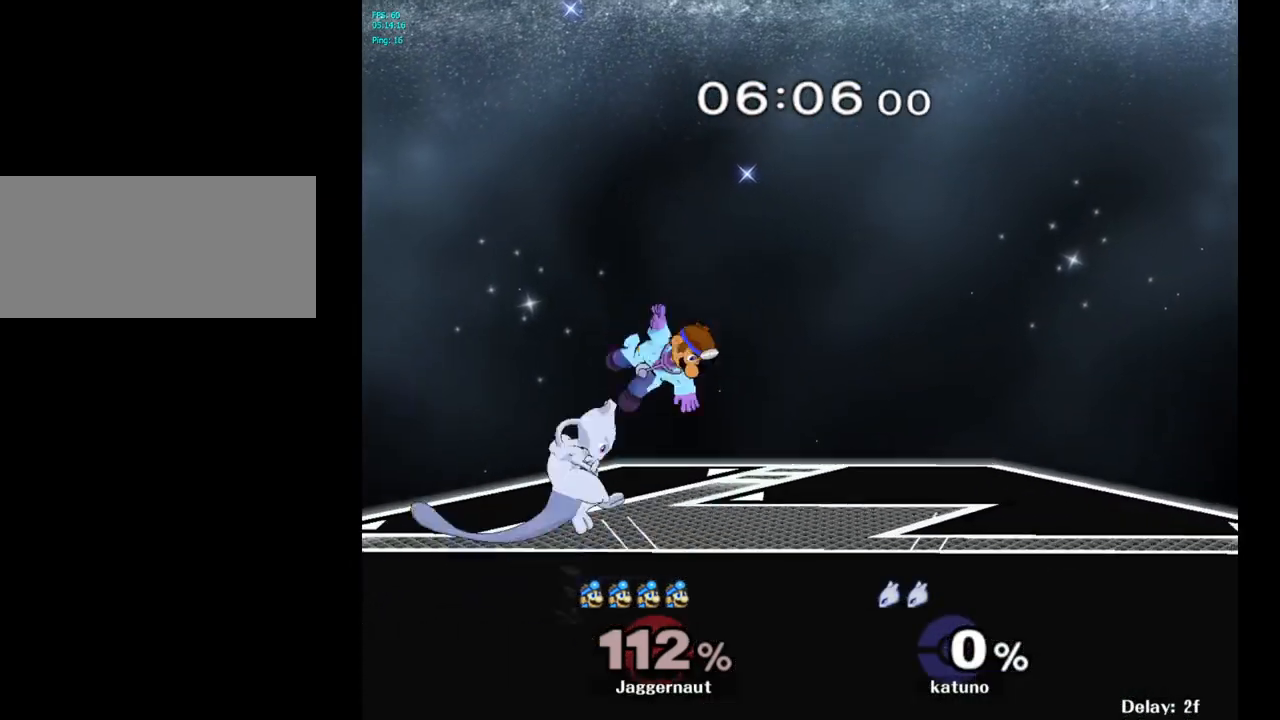
{"buttons": ["R1"], "left_stick": "down", "right_stick": "center", "events": [[250, "left_stick", "down-left"], [350, "R1", "down"], [417, "left_stick", "down"]]}
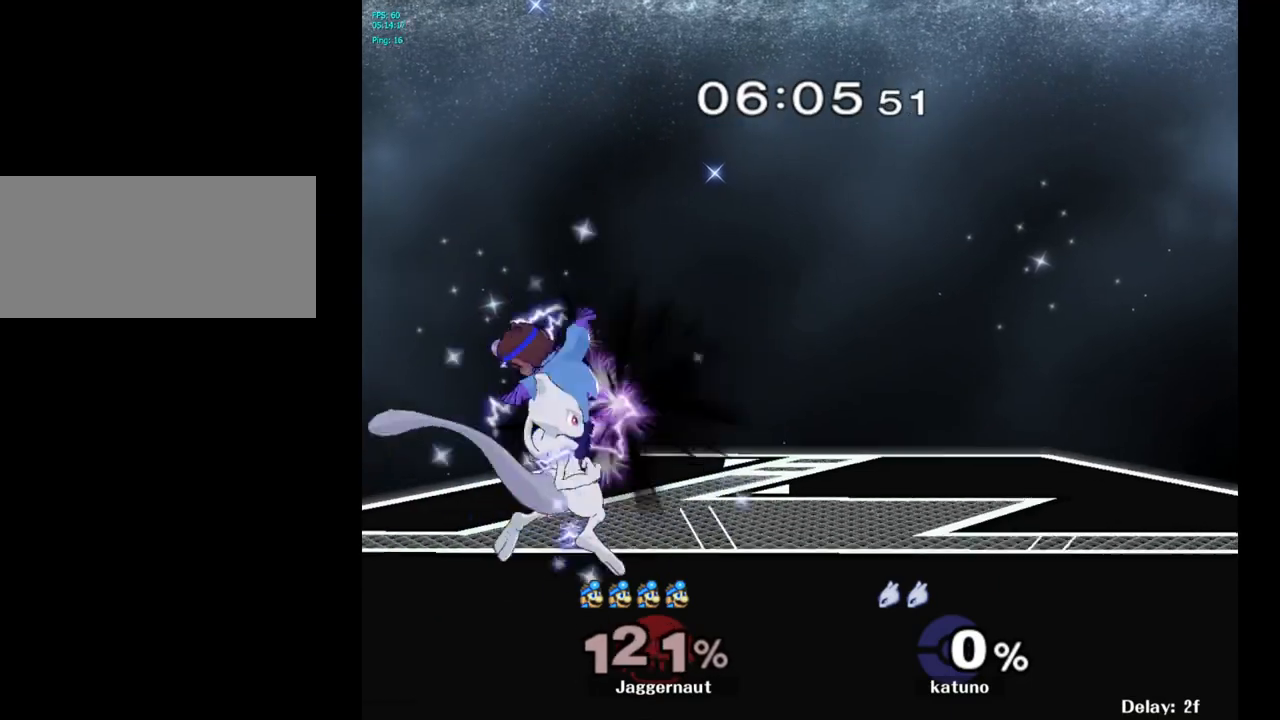
{"buttons": ["R1"], "left_stick": "center", "right_stick": "center", "events": [[33, "left_stick", "right"], [133, "R1", "up"], [400, "left_stick", "center"], [467, "R1", "down"]]}
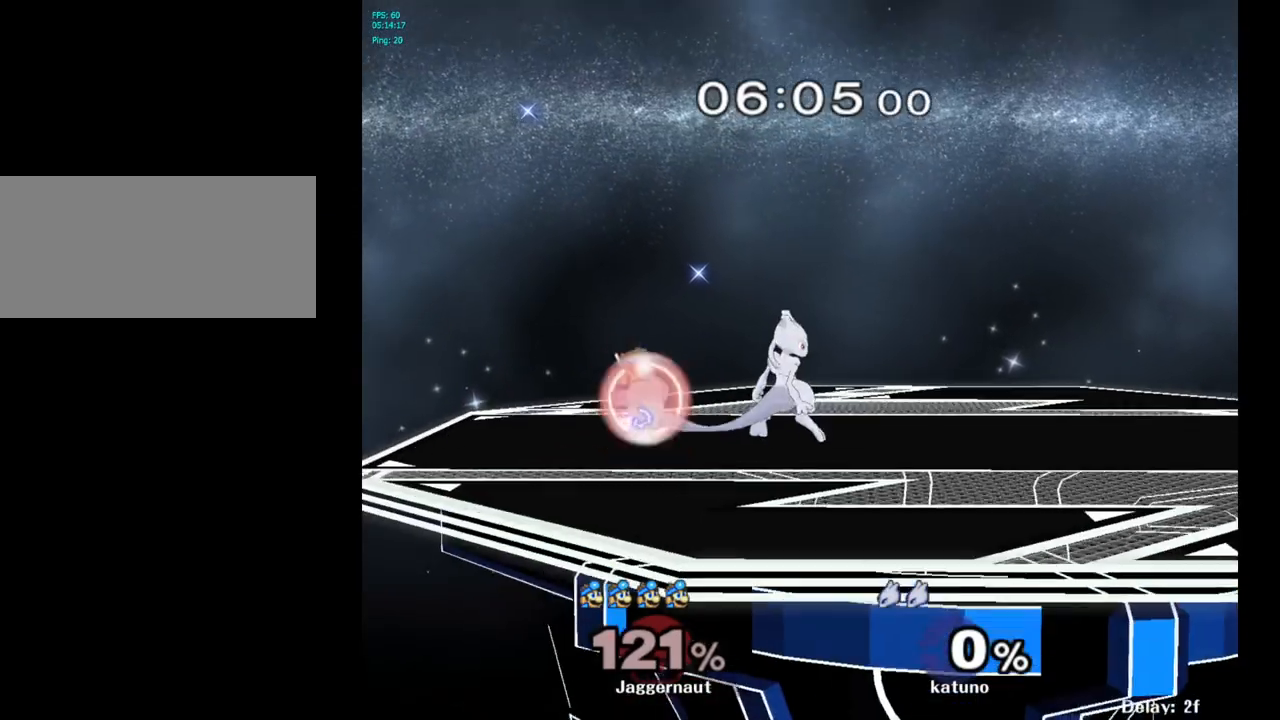
{"buttons": [], "left_stick": "center", "right_stick": "center", "events": [[33, "left_stick", "right"], [367, "R1", "up"], [367, "left_stick", "center"]]}
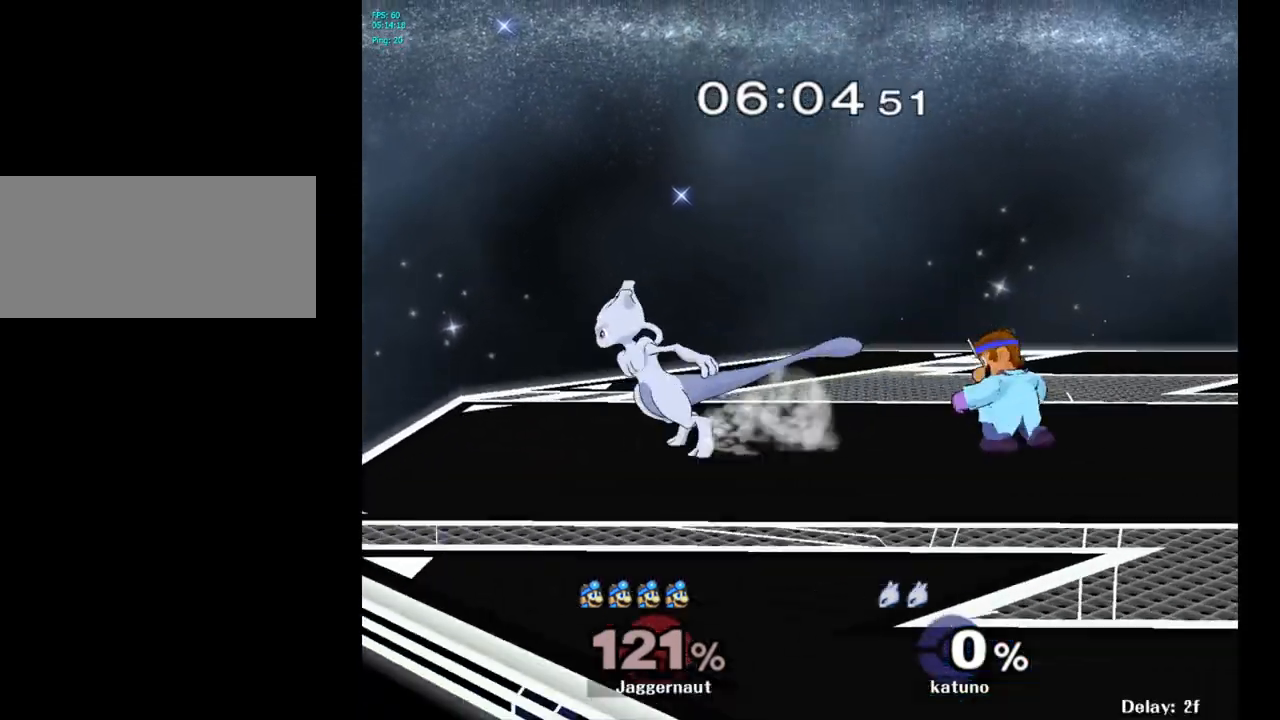
{"buttons": [], "left_stick": "center", "right_stick": "center", "events": [[133, "left_stick", "left"], [250, "Y", "down"], [267, "Y", "up"], [333, "A", "down"], [333, "left_stick", "center"], [467, "A", "up"]]}
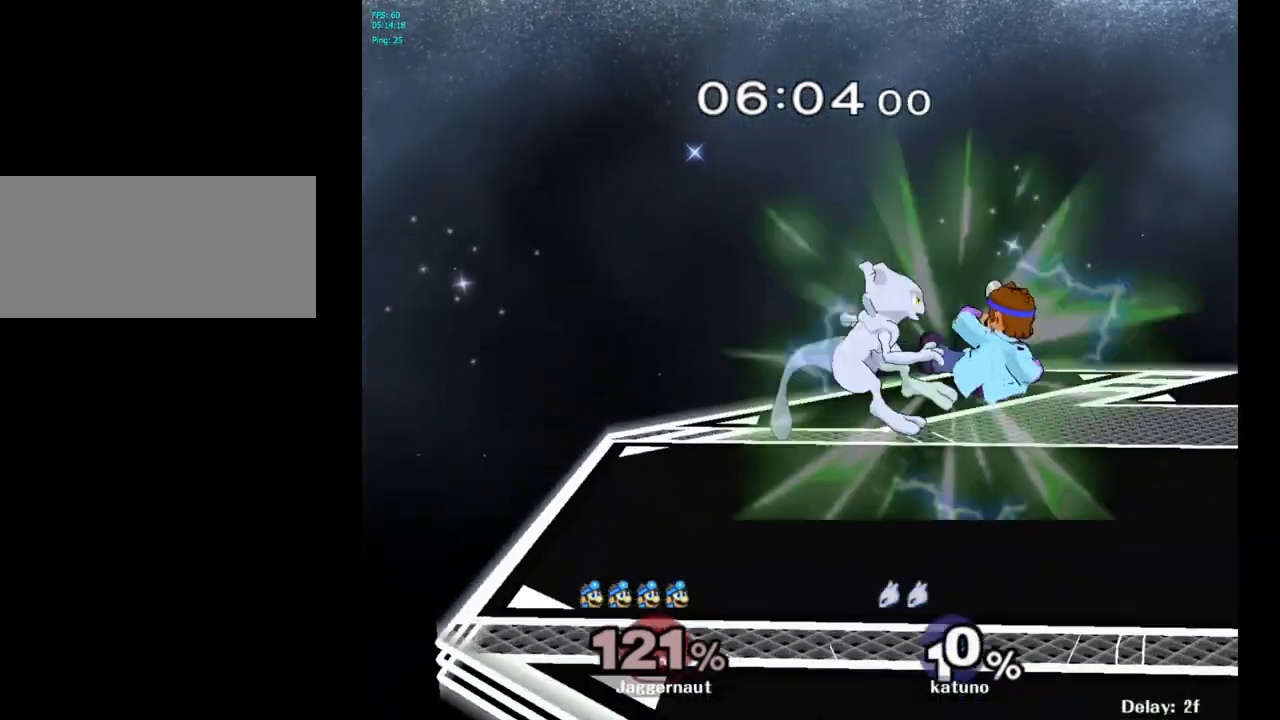
{"buttons": ["R1"], "left_stick": "center", "right_stick": "center", "events": [[50, "left_stick", "left"], [233, "left_stick", "down"], [250, "R1", "down"], [450, "left_stick", "center"]]}
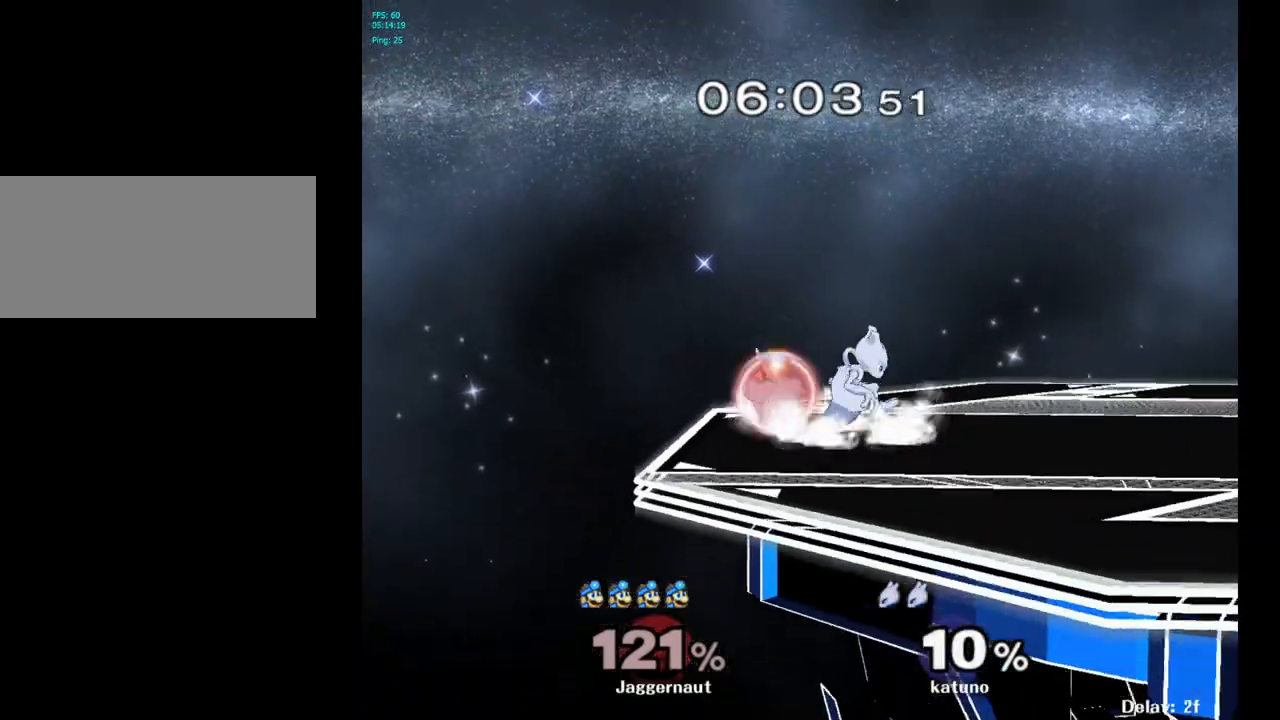
{"buttons": ["R1"], "left_stick": "center", "right_stick": "center", "events": []}
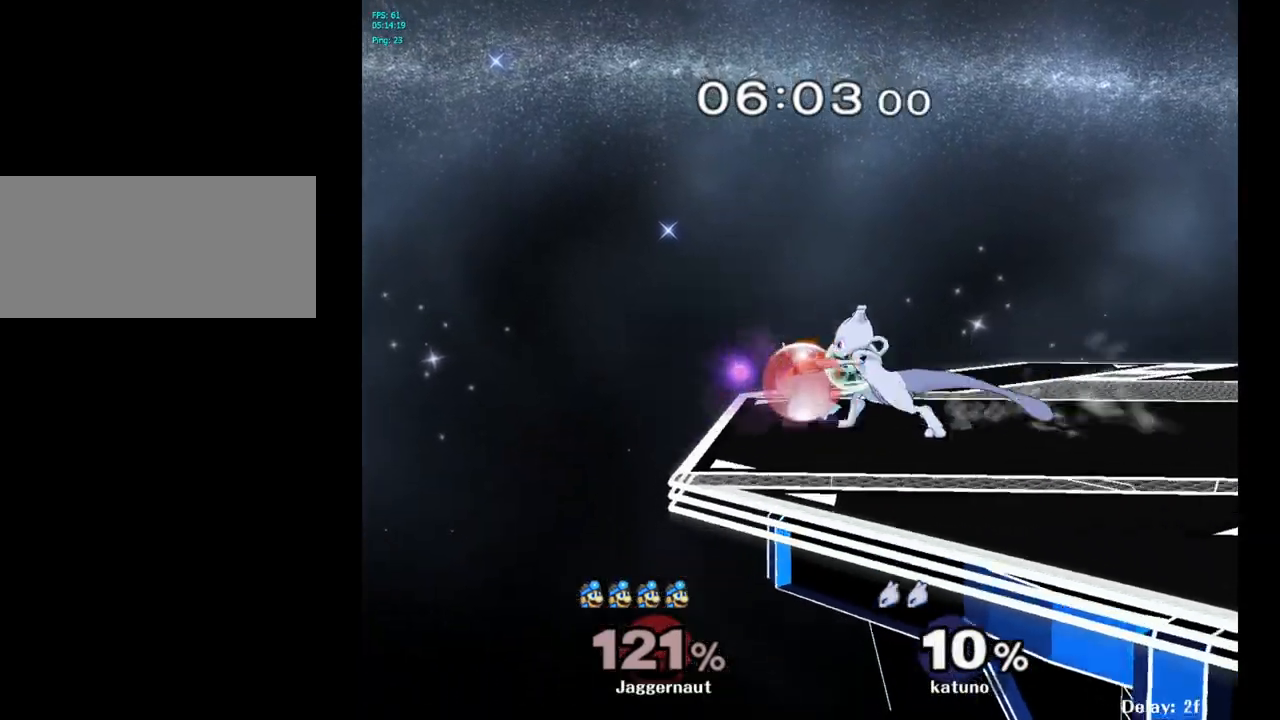
{"buttons": ["A"], "left_stick": "right", "right_stick": "center", "events": [[283, "R1", "up"], [317, "left_stick", "right"], [350, "Y", "down"], [400, "Y", "up"], [433, "A", "down"]]}
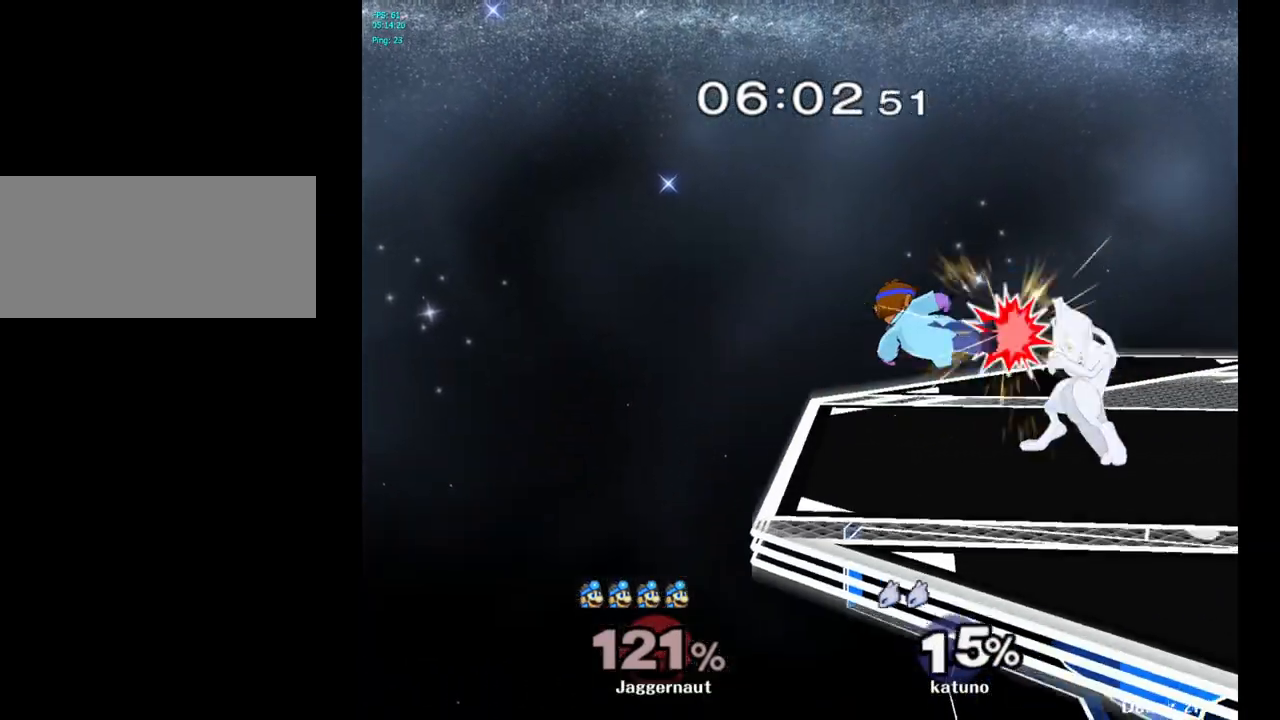
{"buttons": ["Y"], "left_stick": "right", "right_stick": "center", "events": [[50, "A", "up"], [500, "Y", "down"]]}
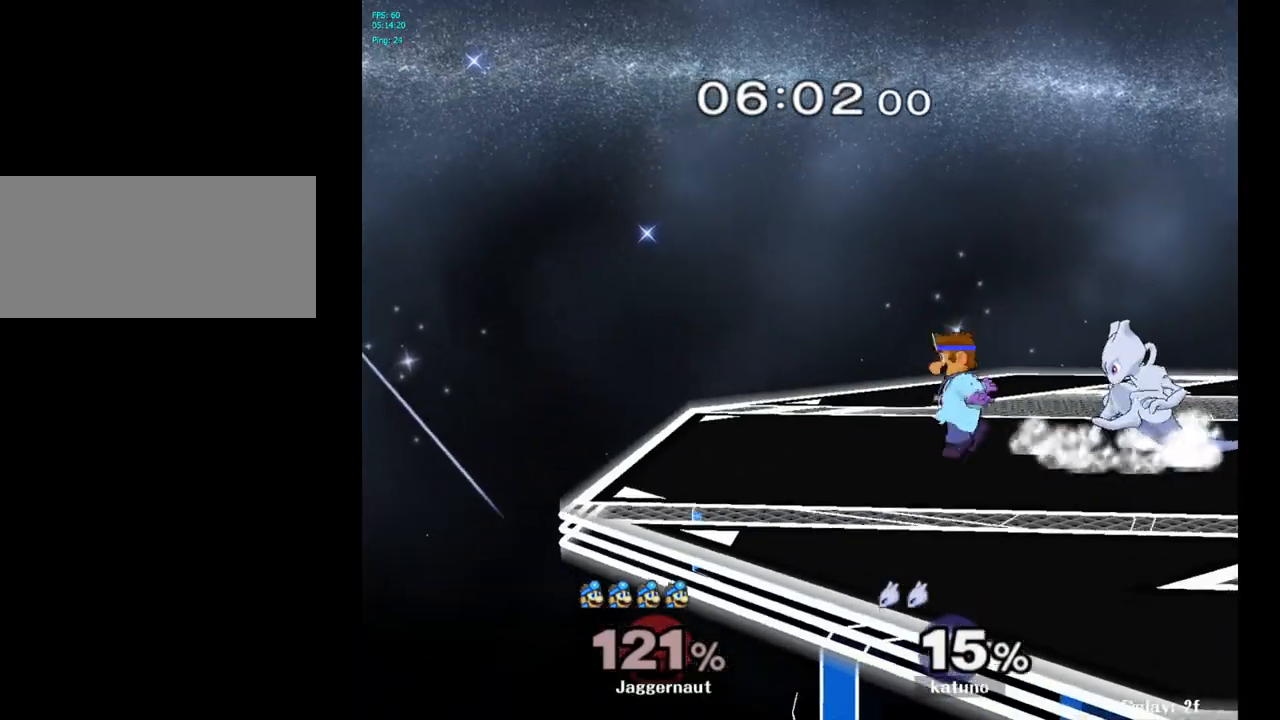
{"buttons": [], "left_stick": "down-left", "right_stick": "center", "events": [[200, "Y", "up"], [233, "left_stick", "up-left"], [283, "left_stick", "left"], [467, "left_stick", "down-left"]]}
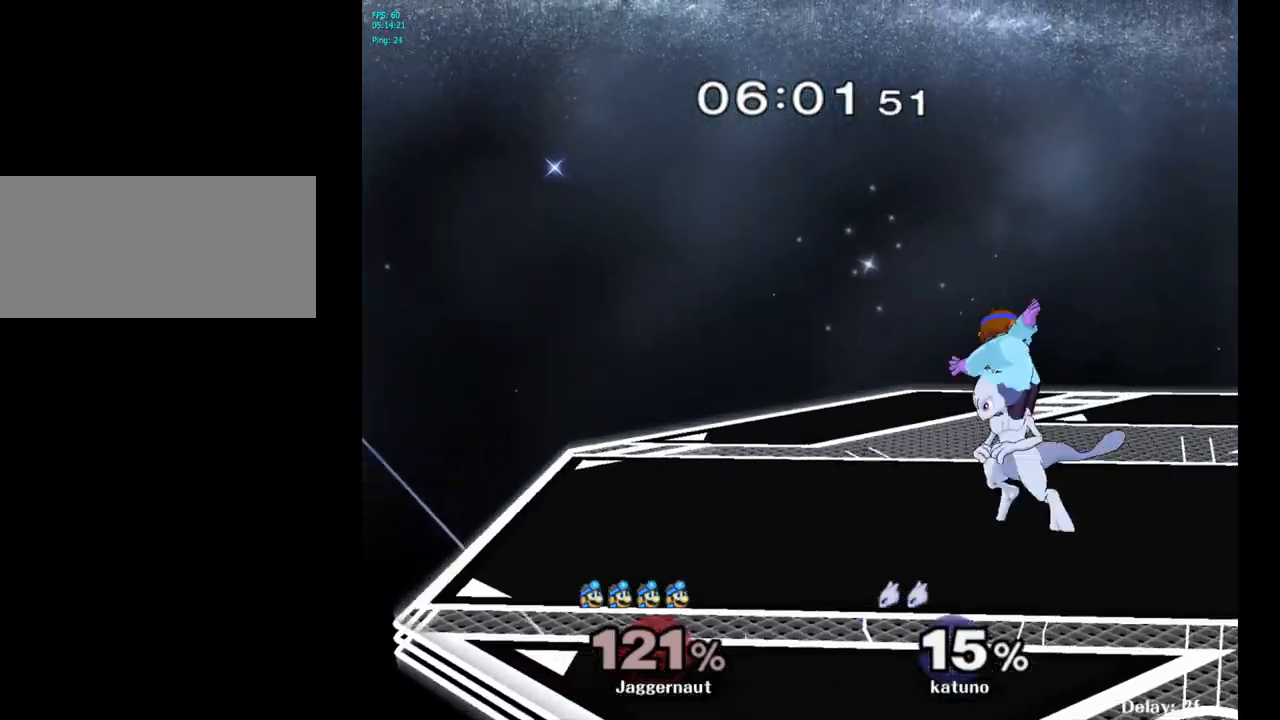
{"buttons": [], "left_stick": "center", "right_stick": "center", "events": [[17, "right_stick", "right"], [67, "right_stick", "center"], [217, "R1", "down"], [267, "left_stick", "right"], [333, "R1", "up"], [400, "left_stick", "center"]]}
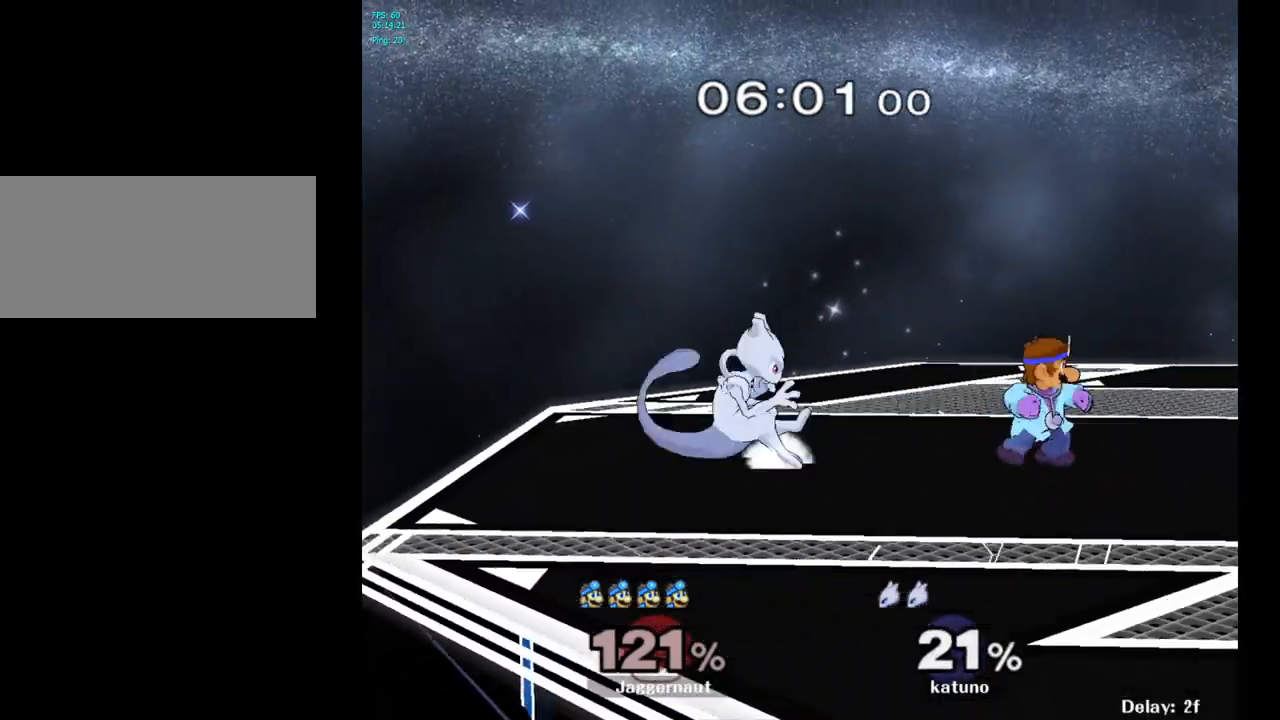
{"buttons": [], "left_stick": "right", "right_stick": "center", "events": [[67, "left_stick", "left"], [183, "Y", "down"], [233, "left_stick", "center"], [267, "Y", "up"], [367, "left_stick", "right"]]}
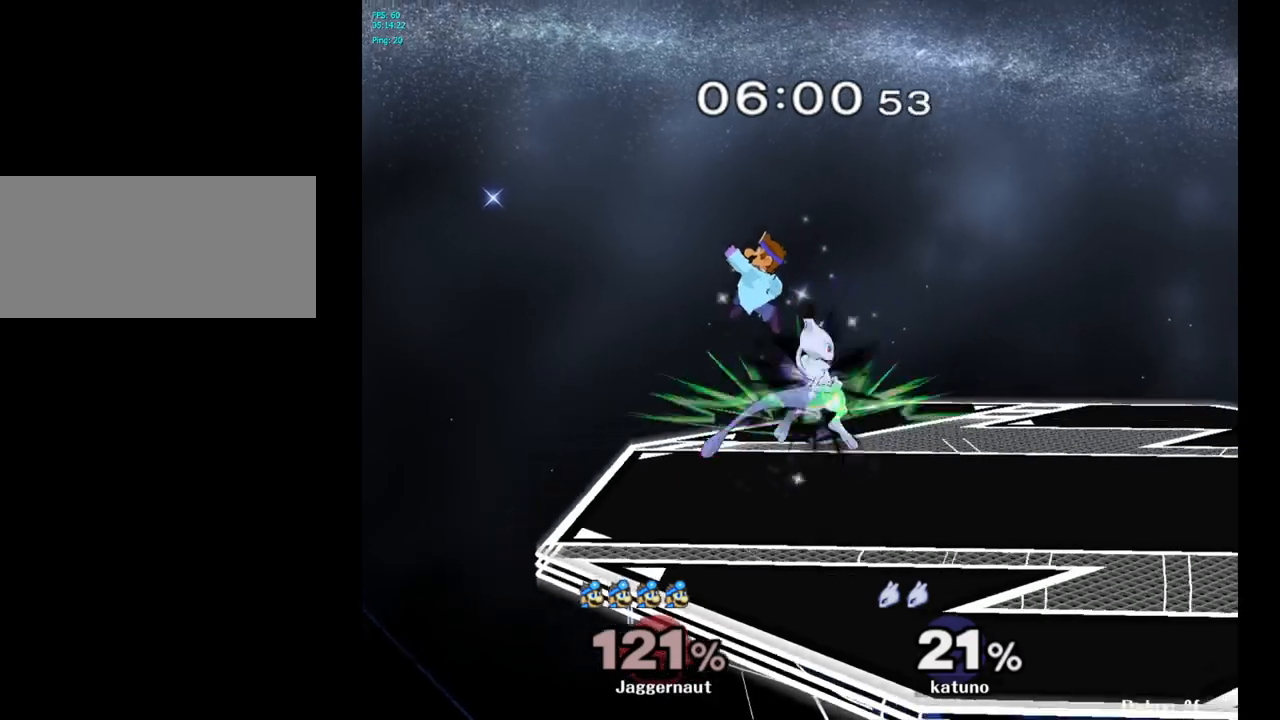
{"buttons": ["Y"], "left_stick": "right", "right_stick": "center", "events": [[33, "left_stick", "center"], [250, "left_stick", "down-right"], [367, "Y", "down"], [383, "left_stick", "right"]]}
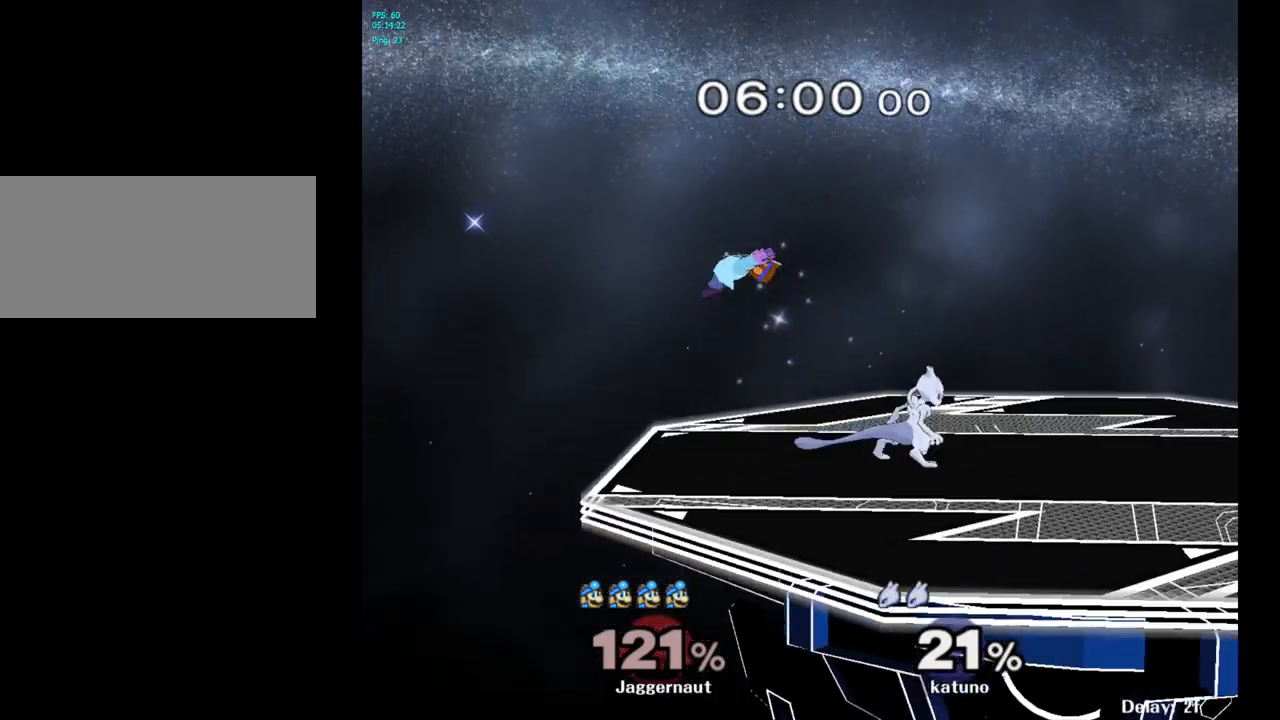
{"buttons": [], "left_stick": "right", "right_stick": "center", "events": [[33, "Y", "up"]]}
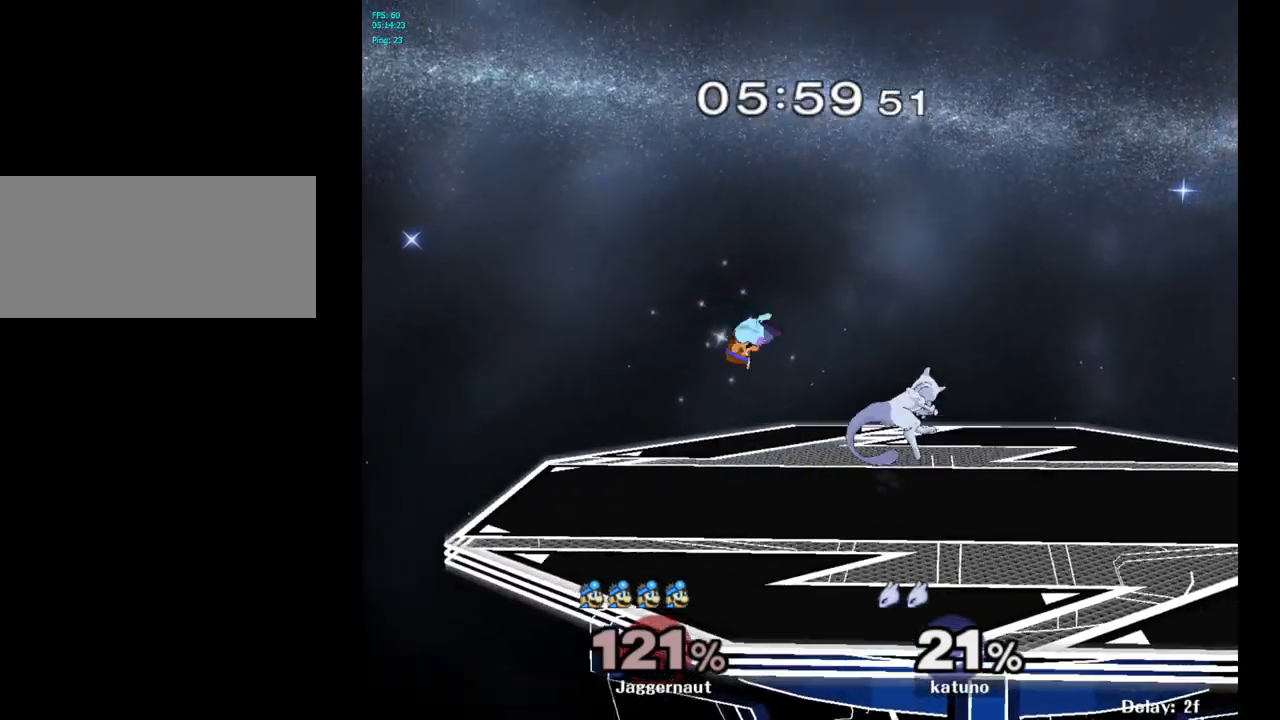
{"buttons": ["R1"], "left_stick": "right", "right_stick": "center", "events": [[100, "right_stick", "right"], [167, "right_stick", "center"], [250, "R1", "down"]]}
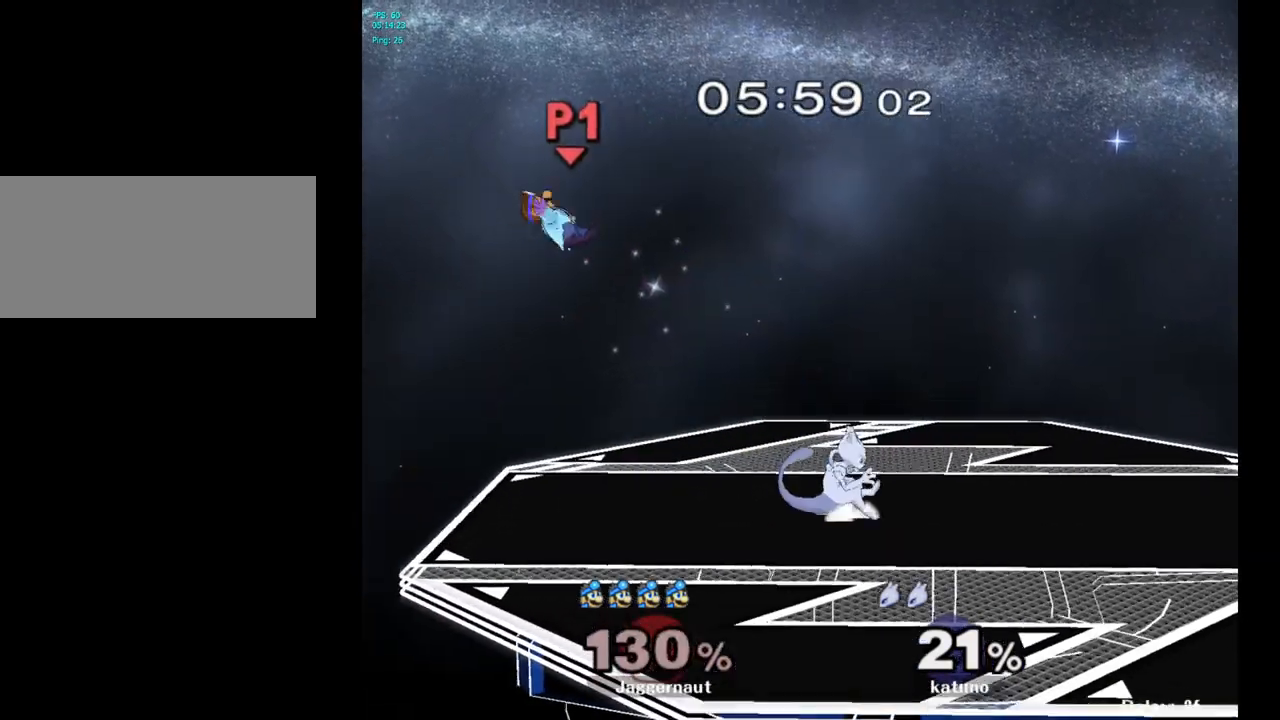
{"buttons": [], "left_stick": "right", "right_stick": "center", "events": [[33, "R1", "up"], [167, "left_stick", "center"], [333, "left_stick", "right"]]}
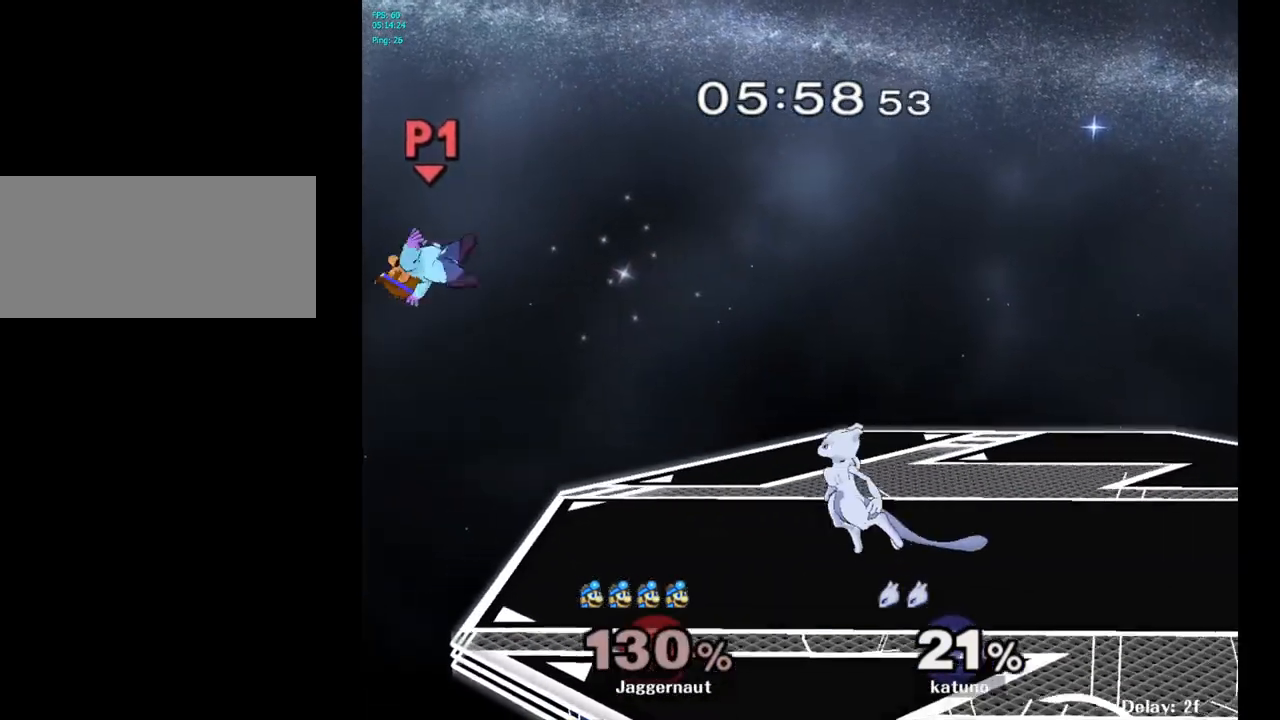
{"buttons": [], "left_stick": "right", "right_stick": "center", "events": [[50, "left_stick", "center"], [150, "left_stick", "right"]]}
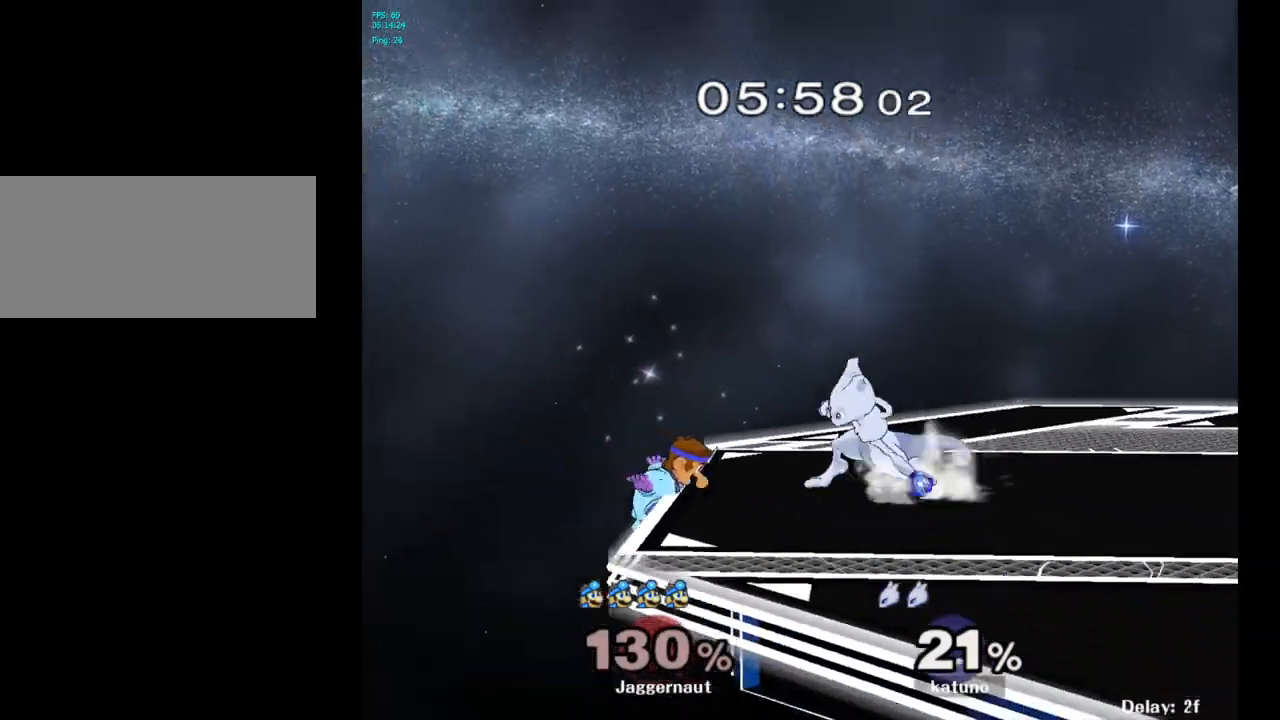
{"buttons": ["Y"], "left_stick": "right", "right_stick": "center", "events": [[17, "left_stick", "center"], [350, "left_stick", "right"], [400, "Y", "down"]]}
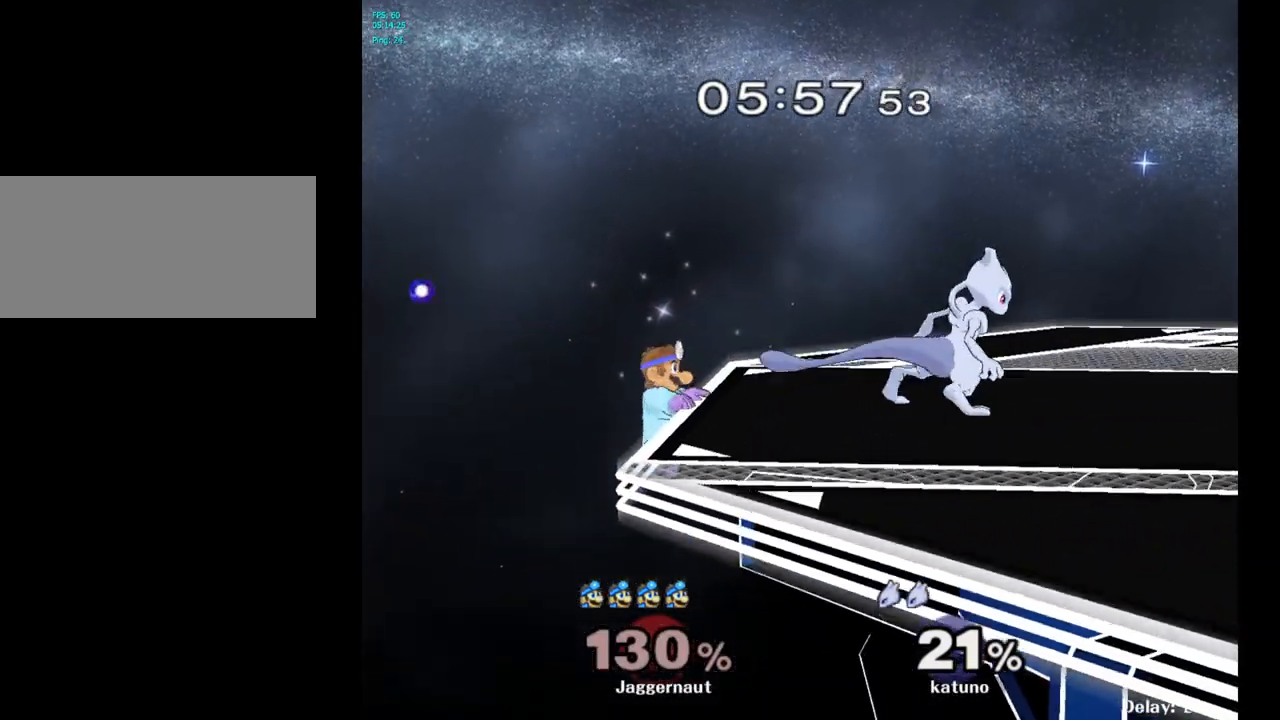
{"buttons": [], "left_stick": "center", "right_stick": "center", "events": [[17, "left_stick", "center"], [217, "Y", "up"], [267, "left_stick", "right"], [450, "left_stick", "center"]]}
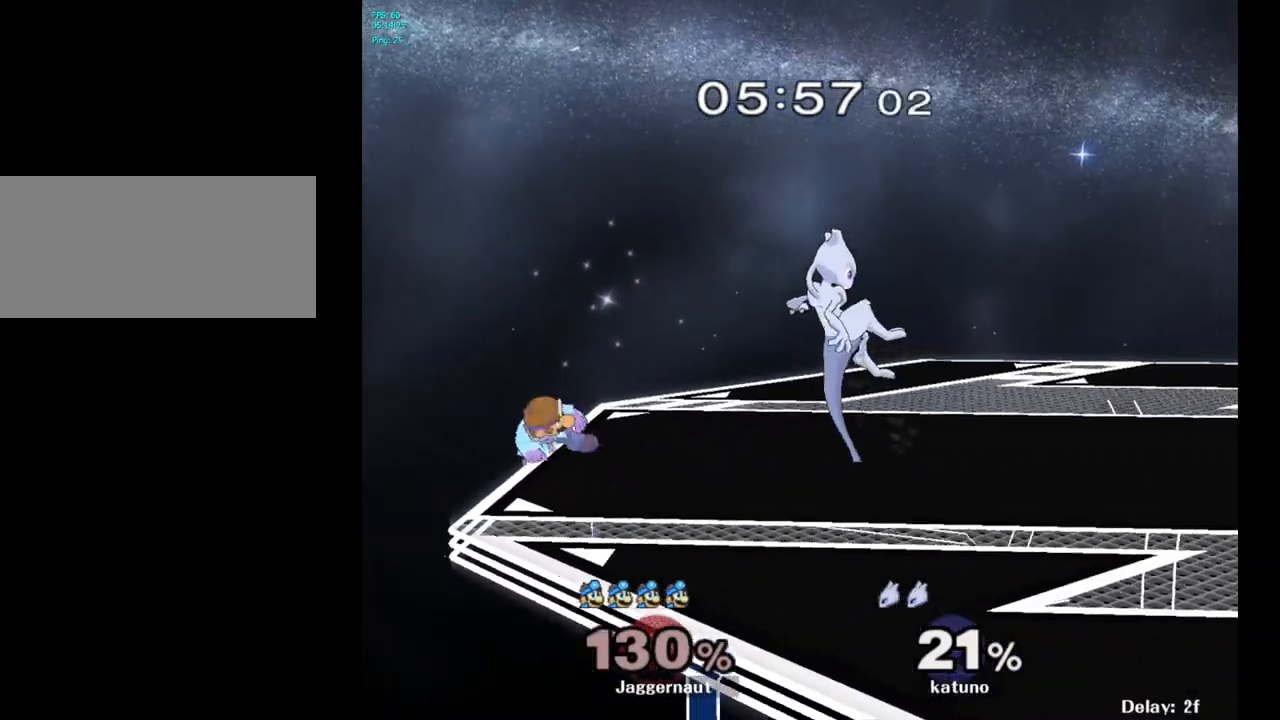
{"buttons": [], "left_stick": "right", "right_stick": "center", "events": [[167, "R1", "down"], [267, "R1", "up"], [500, "left_stick", "right"]]}
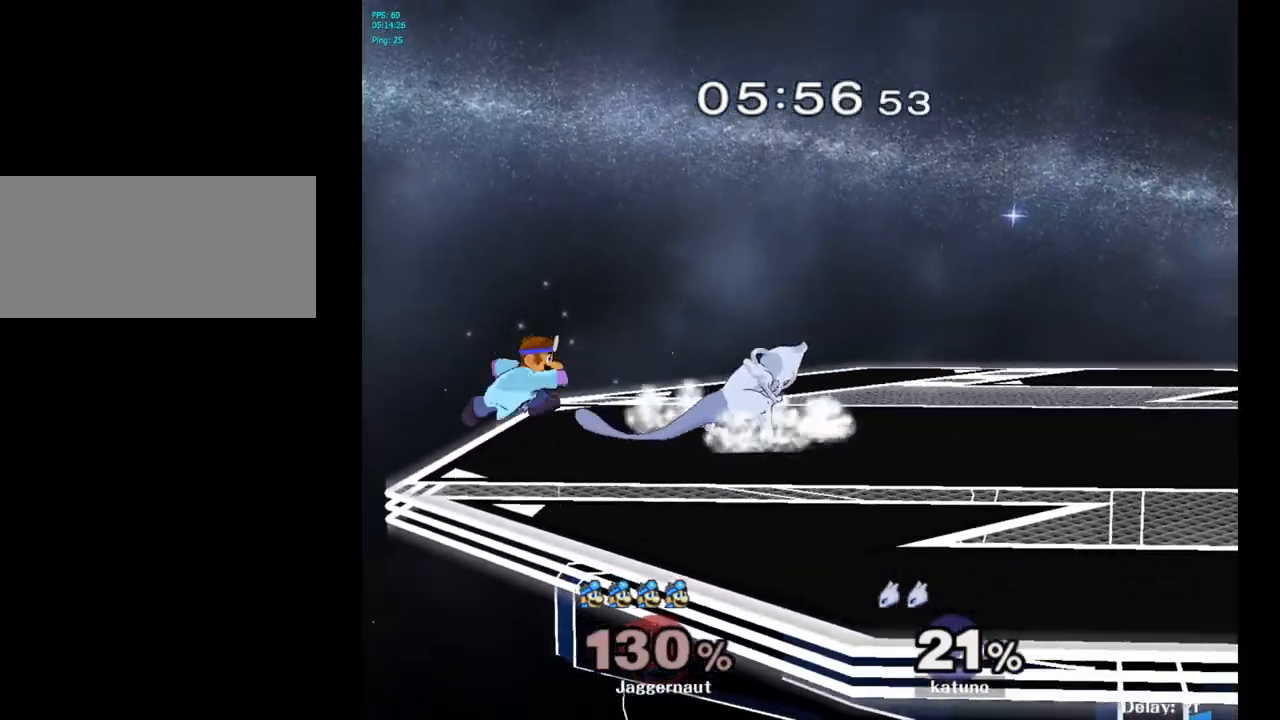
{"buttons": [], "left_stick": "left", "right_stick": "center", "events": [[50, "Y", "down"], [117, "left_stick", "center"], [317, "Y", "up"], [317, "left_stick", "left"]]}